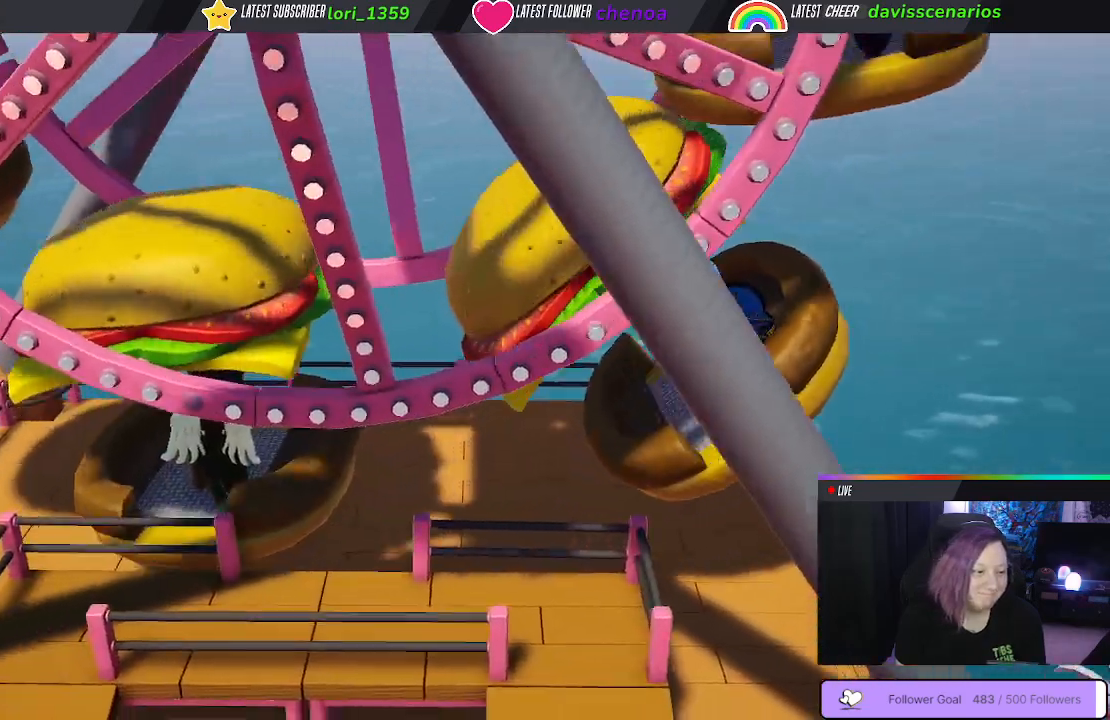
Gameplay with a controller (Xbox layout); each line is a JSON object with the inputs held at the frame after it. "events" lists button and stick changes between this image and that frame as [ms after this image, input, new state], when the widget could be followed in between. Not read: R3.
{"buttons": ["A", "L1", "R1"], "left_stick": "center", "right_stick": "center", "events": []}
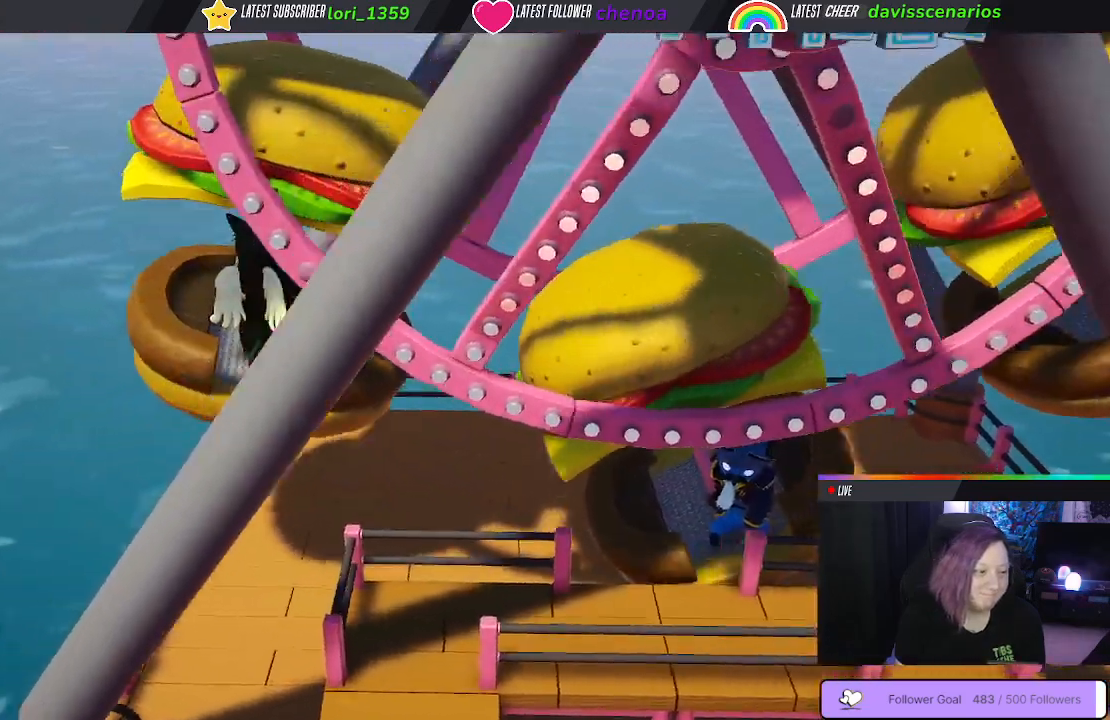
{"buttons": ["A", "L1", "R1"], "left_stick": "center", "right_stick": "center", "events": []}
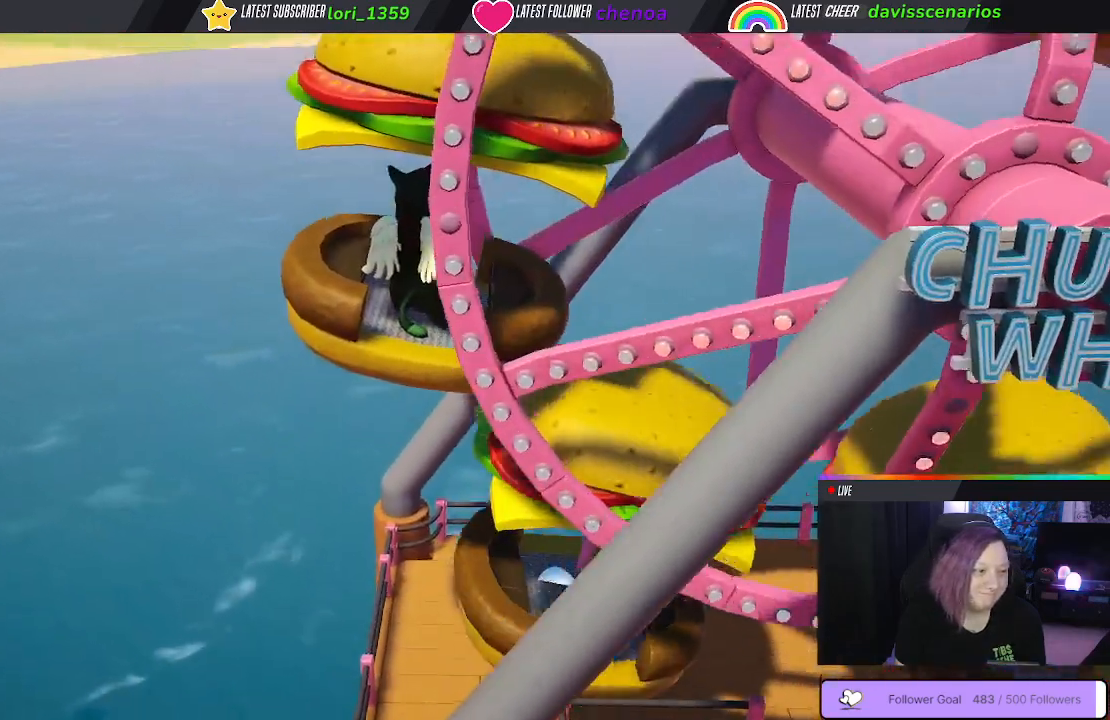
{"buttons": ["A", "L1", "R1"], "left_stick": "center", "right_stick": "center", "events": []}
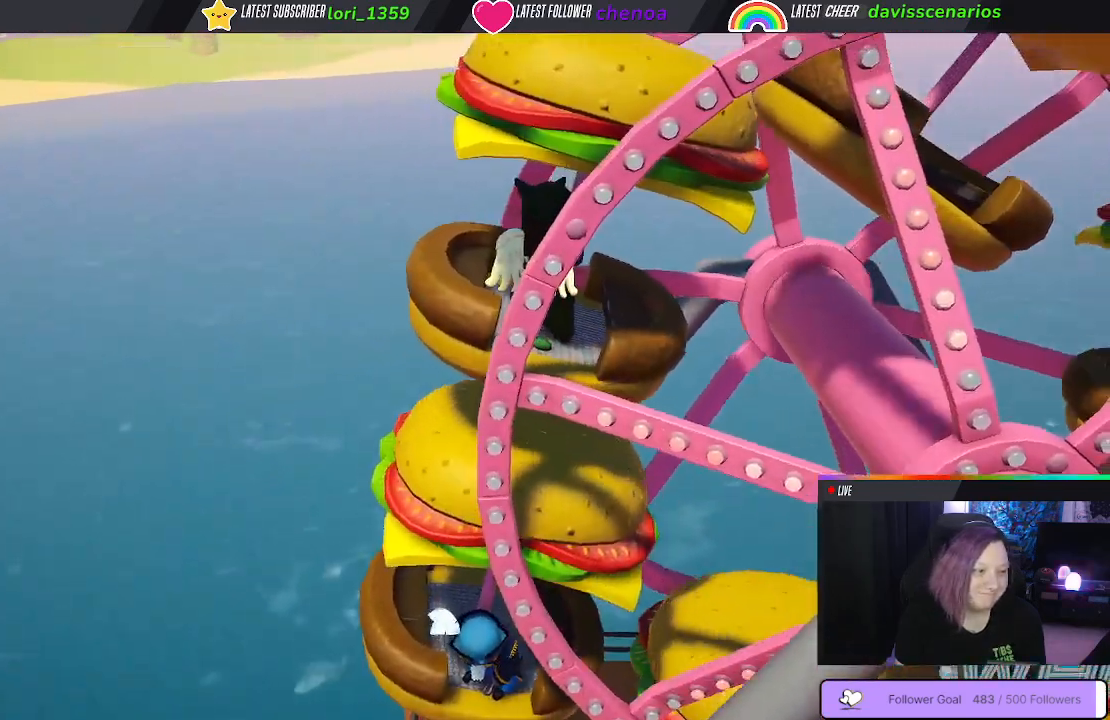
{"buttons": ["A", "L1", "R1"], "left_stick": "center", "right_stick": "center", "events": []}
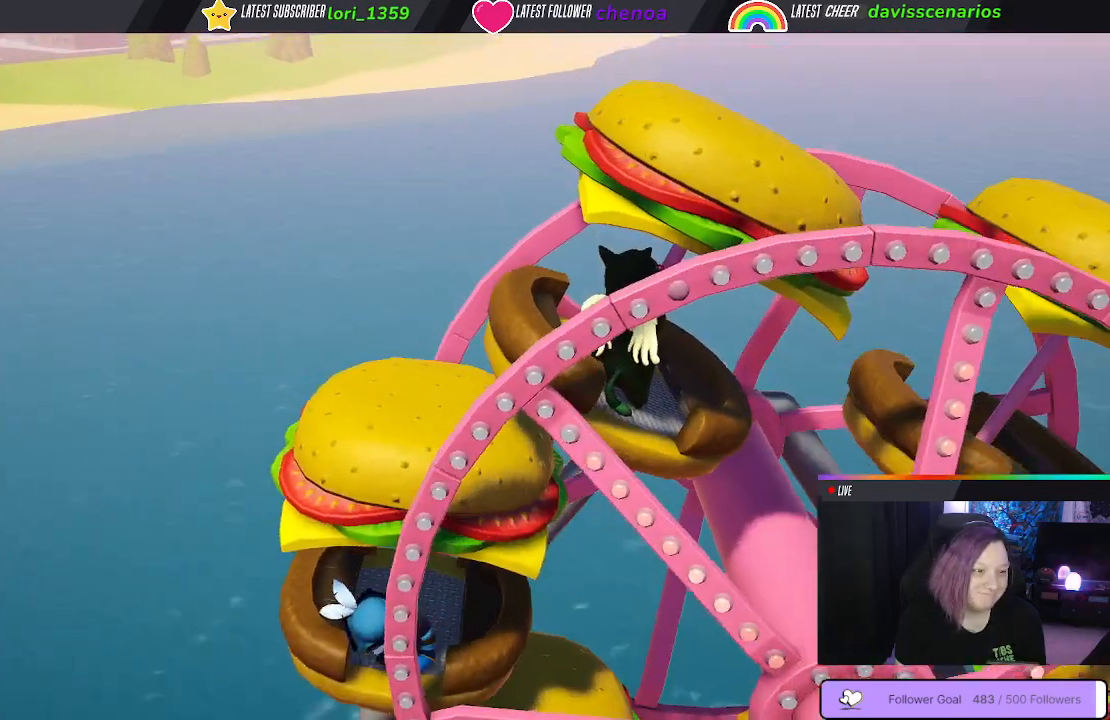
{"buttons": ["A", "L1", "R1"], "left_stick": "center", "right_stick": "center", "events": []}
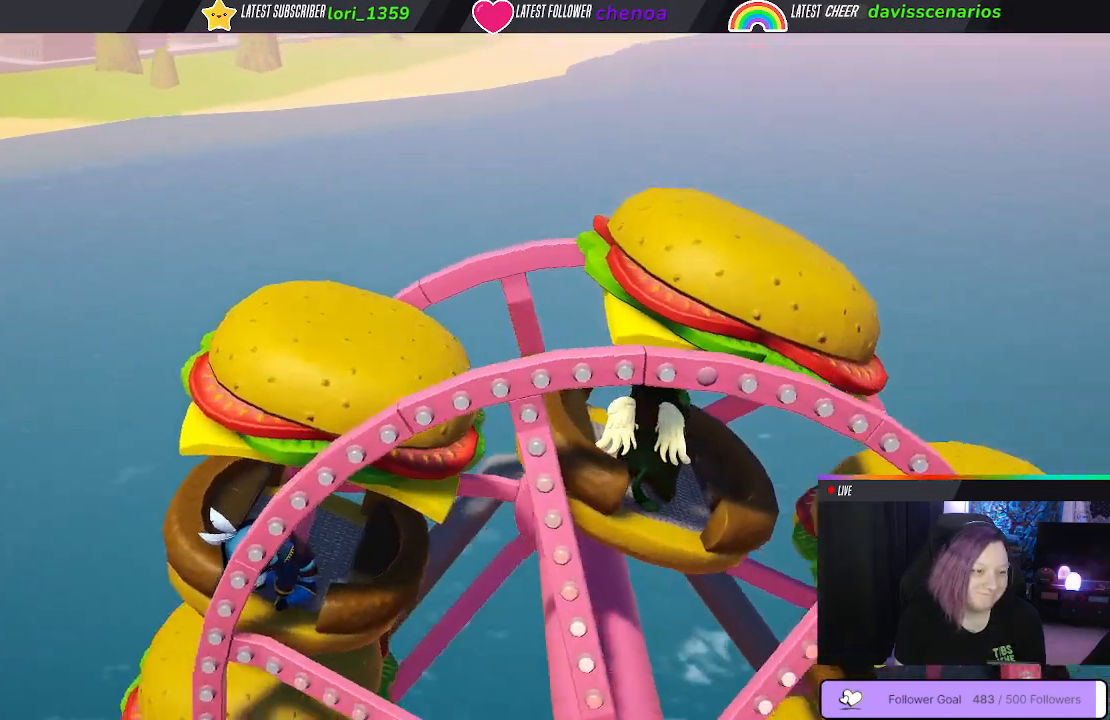
{"buttons": ["A", "L1", "R1"], "left_stick": "center", "right_stick": "center", "events": []}
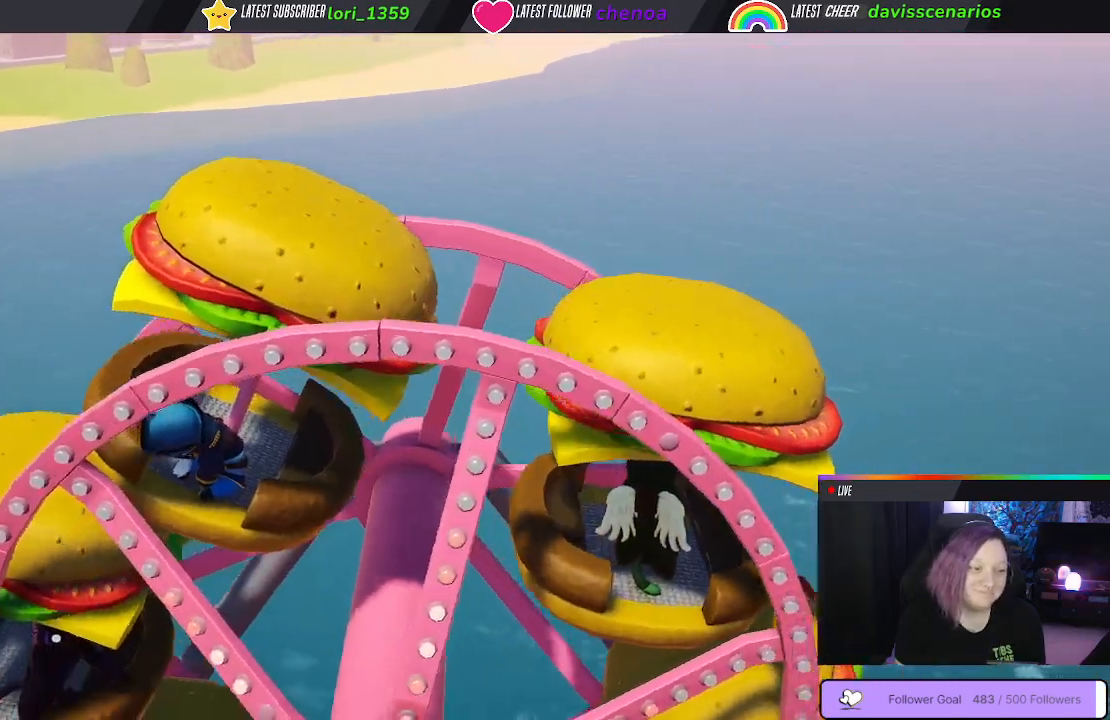
{"buttons": ["A", "L1", "R1"], "left_stick": "center", "right_stick": "center", "events": []}
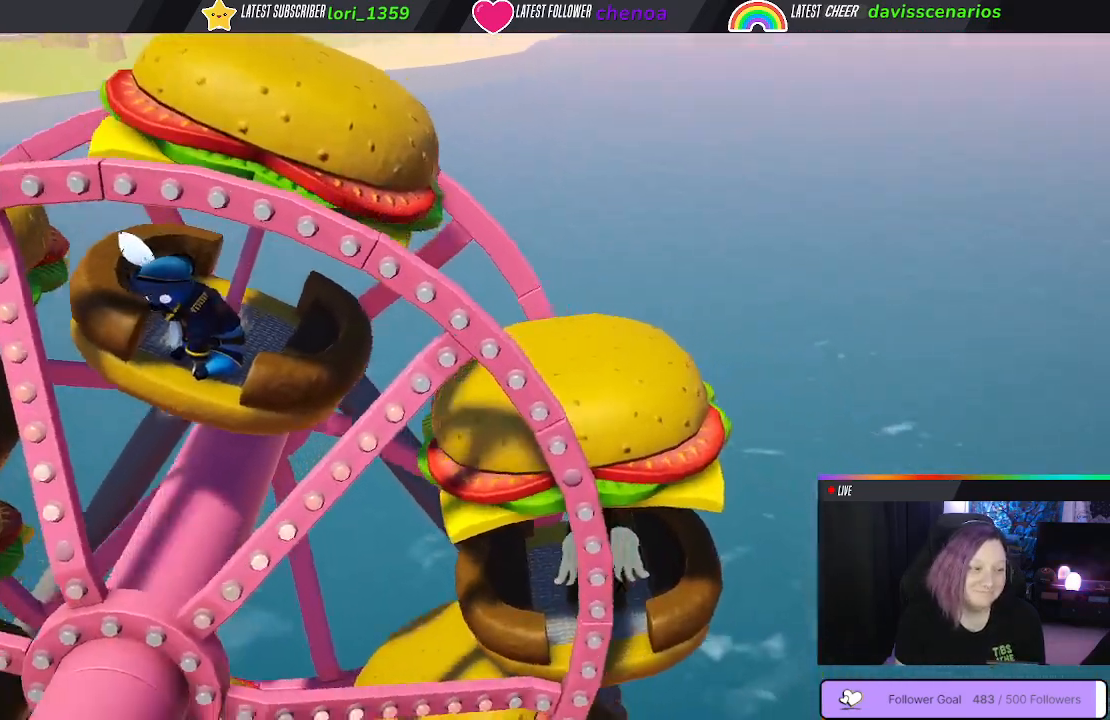
{"buttons": ["A", "L1", "R1"], "left_stick": "center", "right_stick": "center", "events": []}
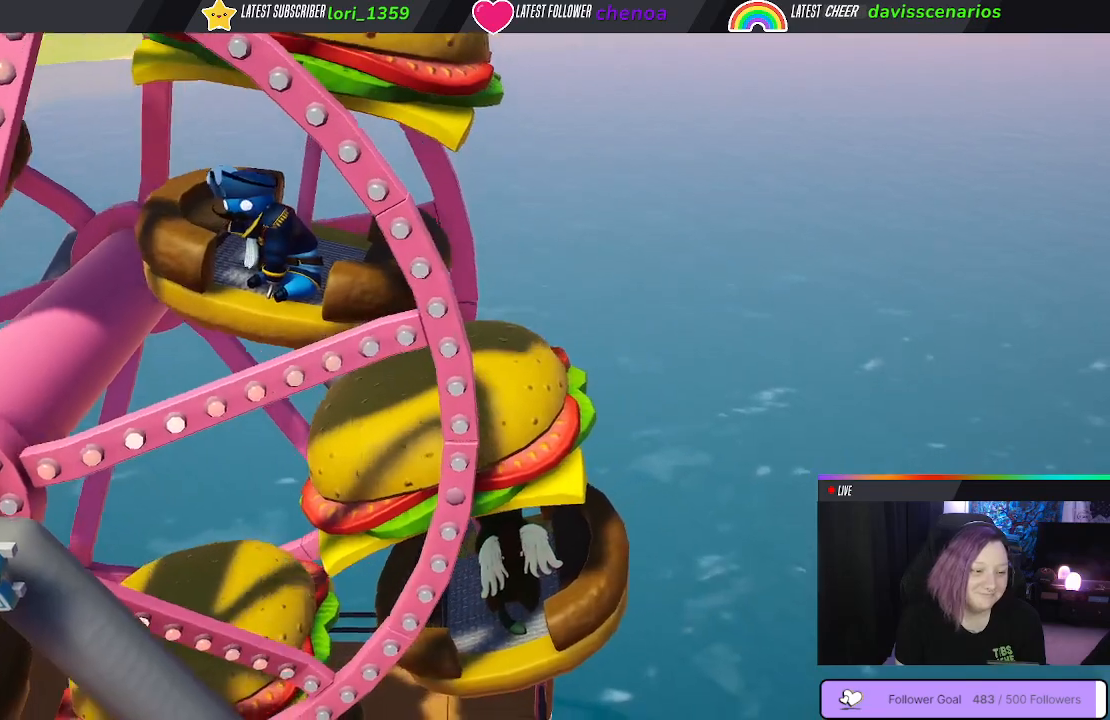
{"buttons": ["A", "L1", "R1"], "left_stick": "center", "right_stick": "center", "events": []}
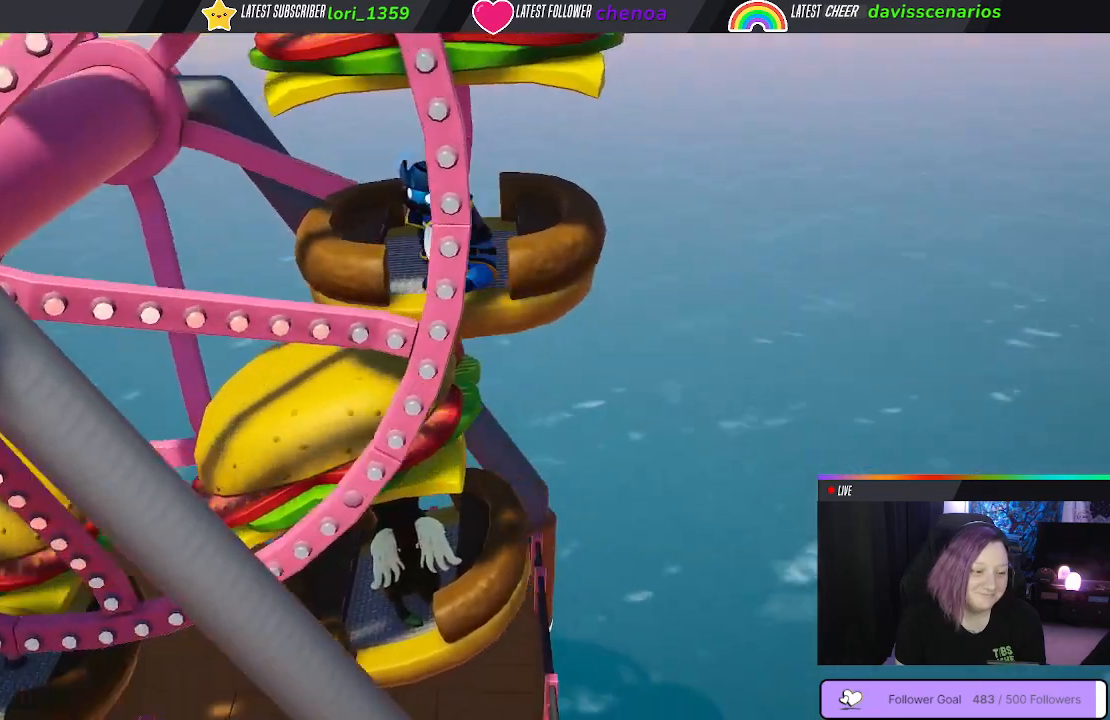
{"buttons": ["A", "L1", "R1"], "left_stick": "center", "right_stick": "center", "events": []}
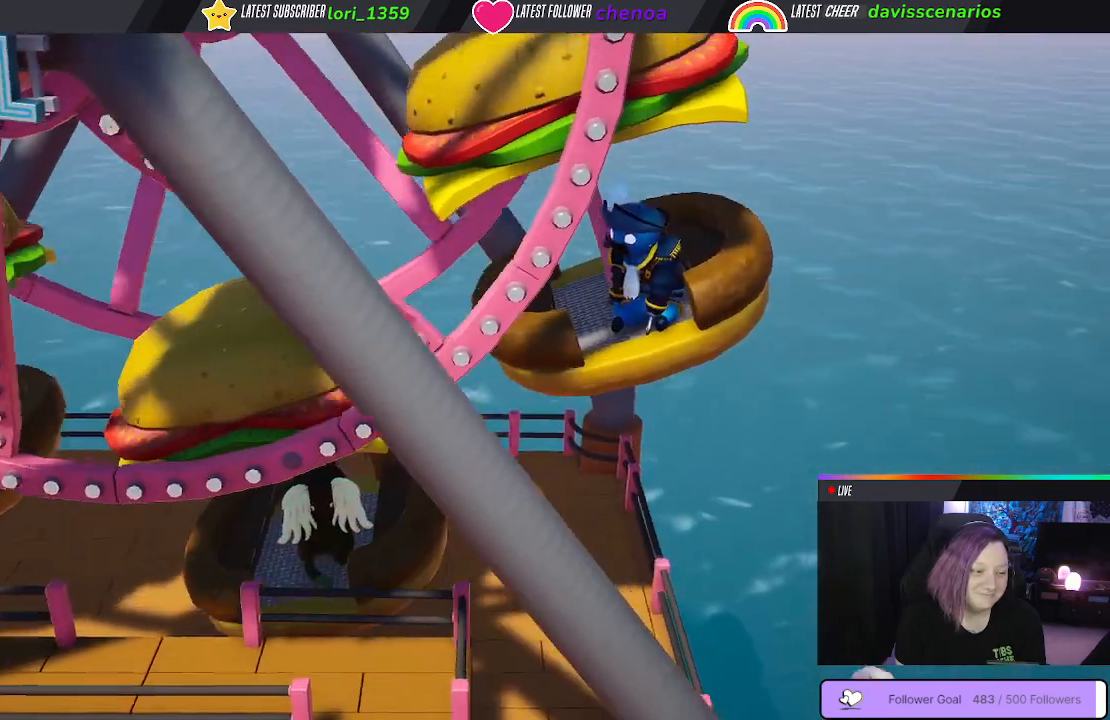
{"buttons": ["A", "L1", "R1"], "left_stick": "center", "right_stick": "center", "events": []}
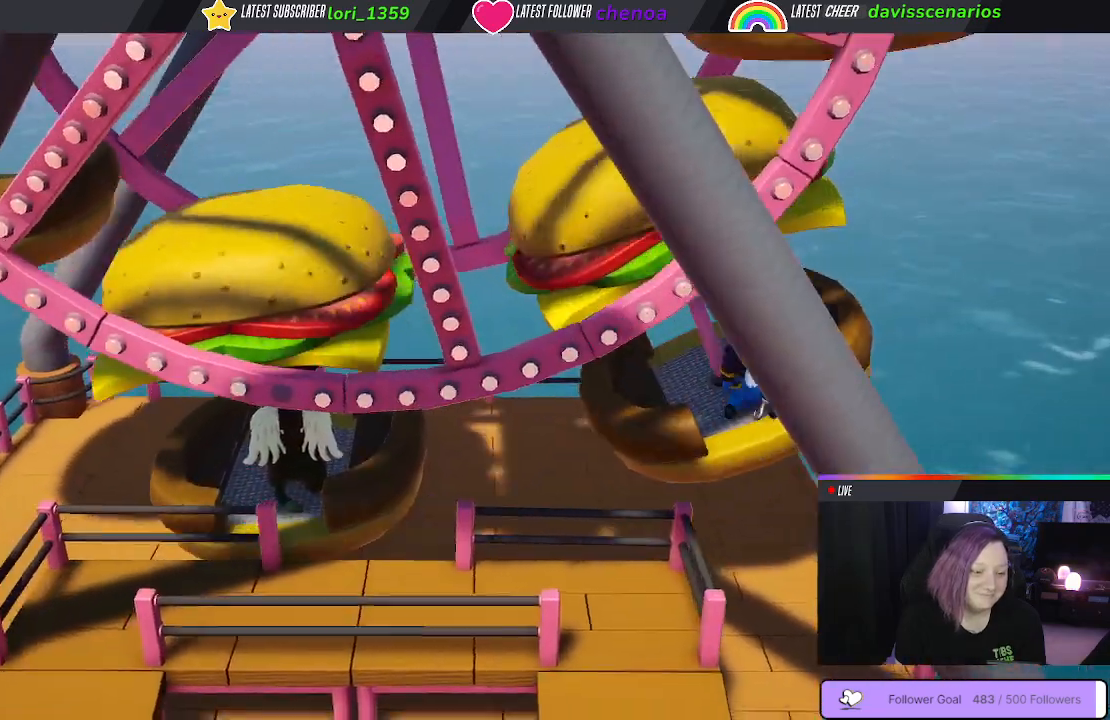
{"buttons": ["A", "L1", "R1"], "left_stick": "center", "right_stick": "center", "events": []}
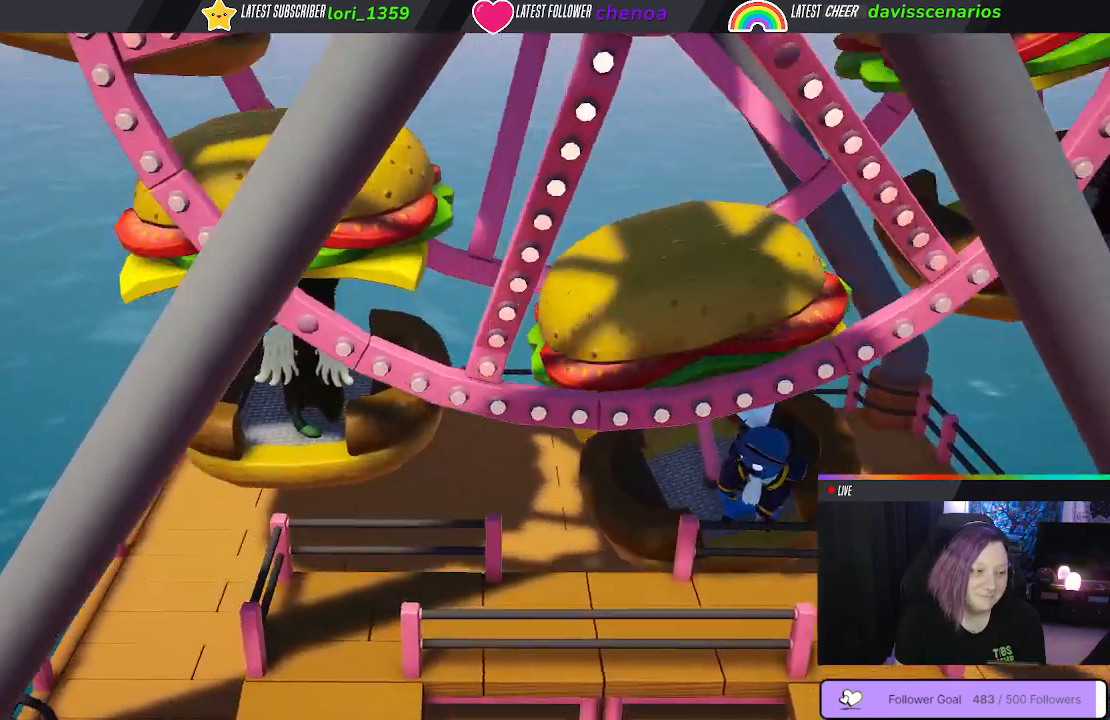
{"buttons": ["A", "L1", "R1"], "left_stick": "center", "right_stick": "center", "events": []}
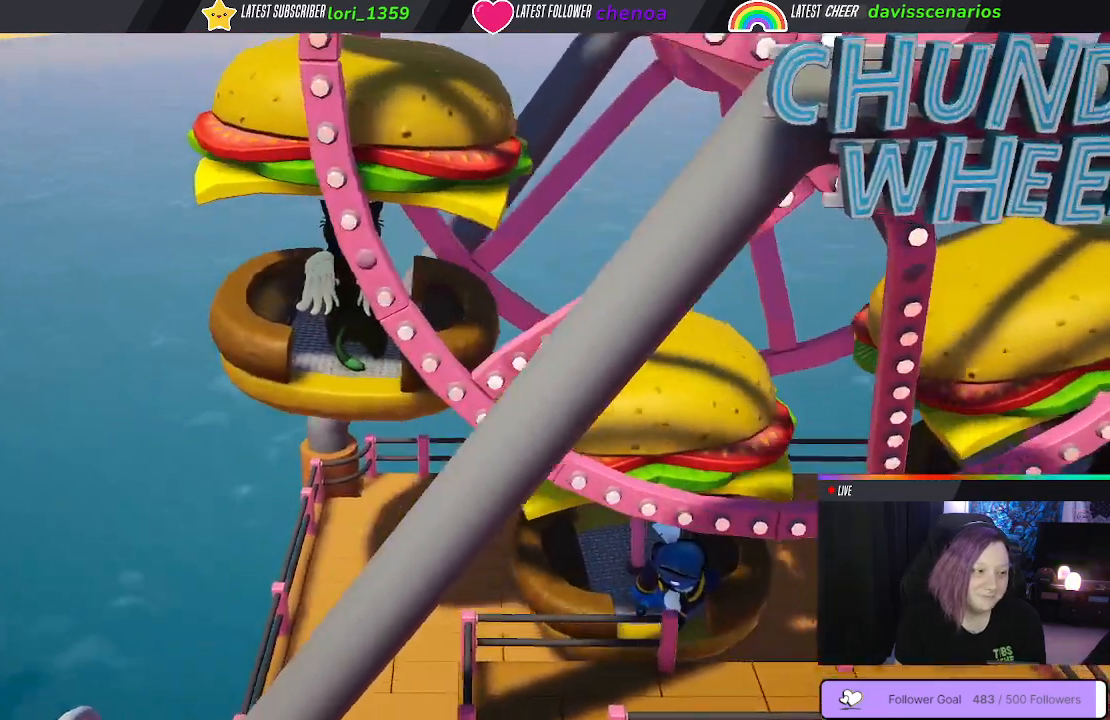
{"buttons": ["A", "L1", "R1"], "left_stick": "center", "right_stick": "center", "events": []}
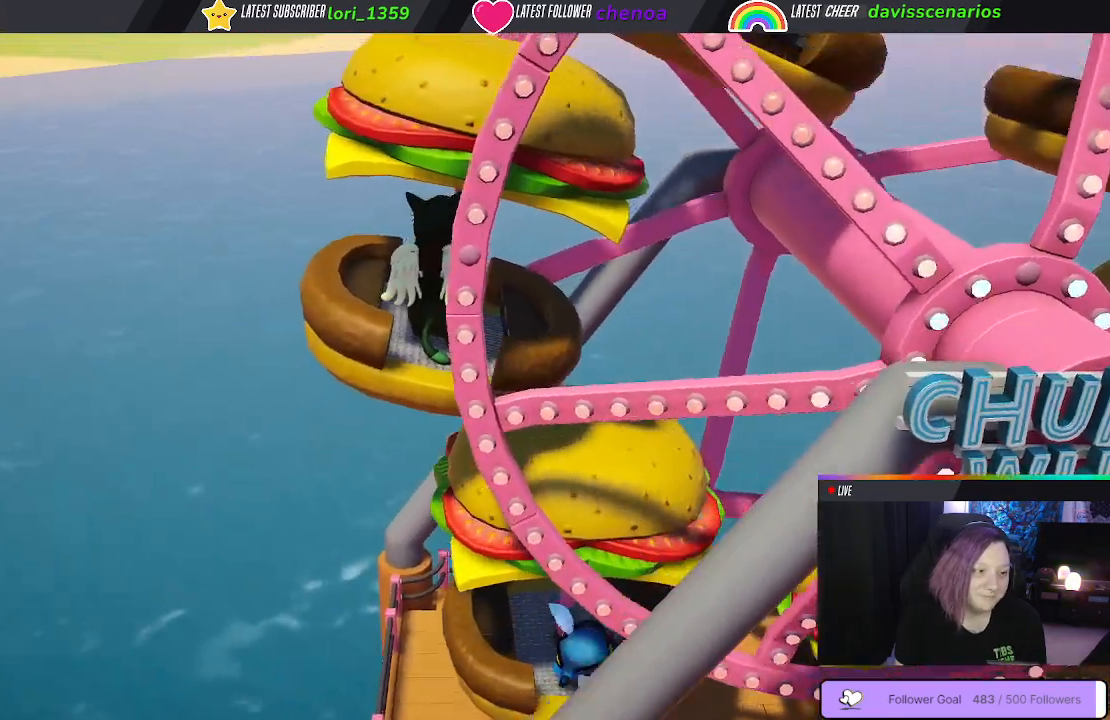
{"buttons": ["A", "L1", "R1"], "left_stick": "center", "right_stick": "center", "events": []}
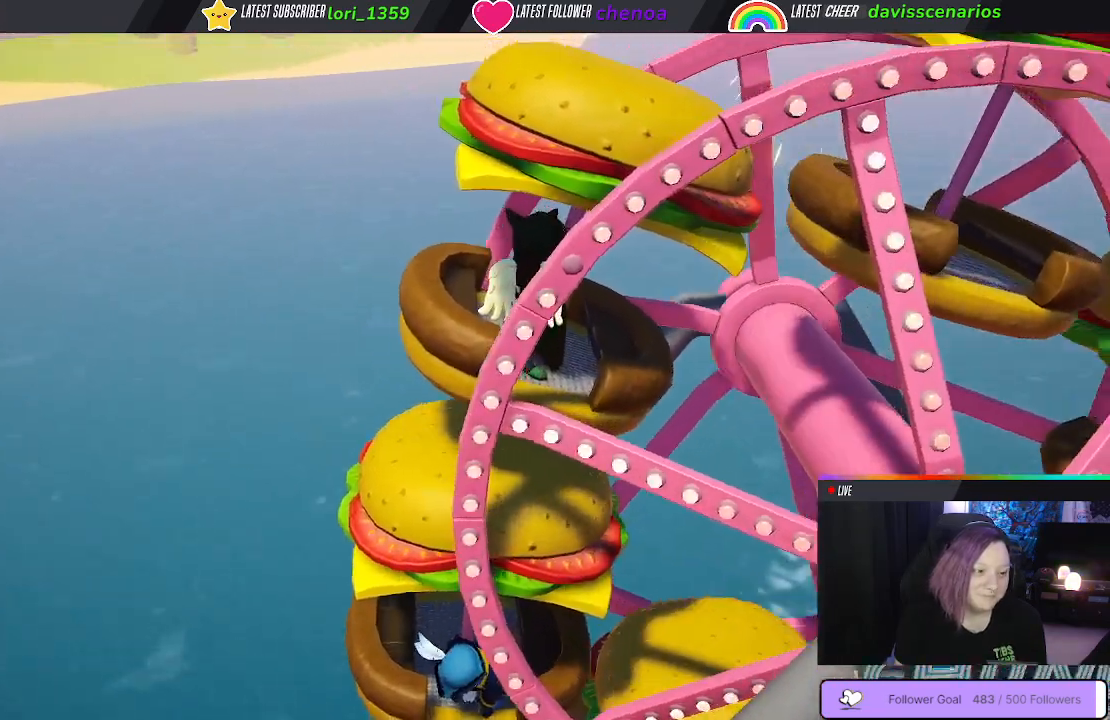
{"buttons": ["A", "L1", "R1"], "left_stick": "center", "right_stick": "center", "events": []}
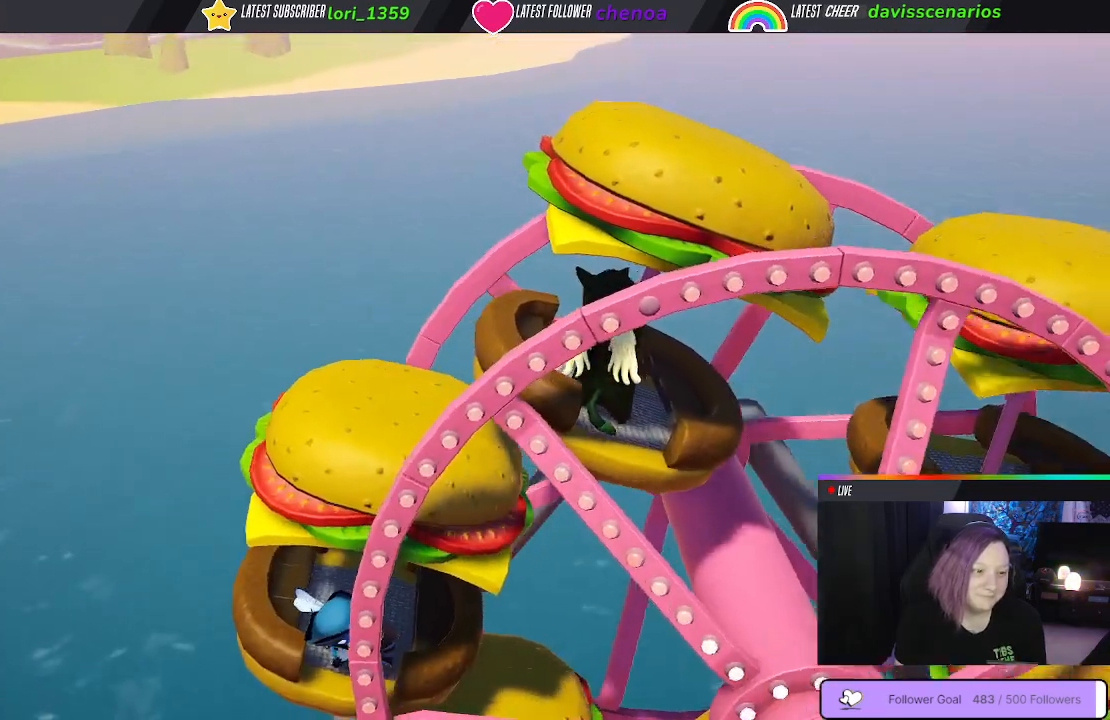
{"buttons": ["A", "L1", "R1"], "left_stick": "center", "right_stick": "center", "events": []}
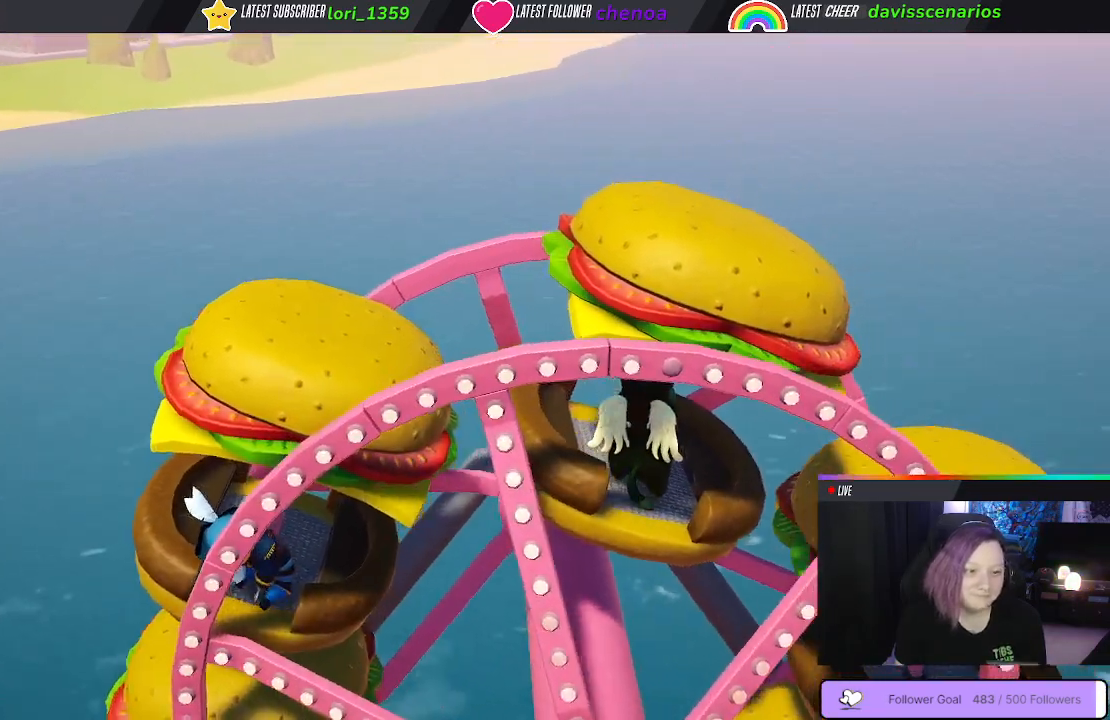
{"buttons": ["A", "L1", "R1"], "left_stick": "center", "right_stick": "center", "events": []}
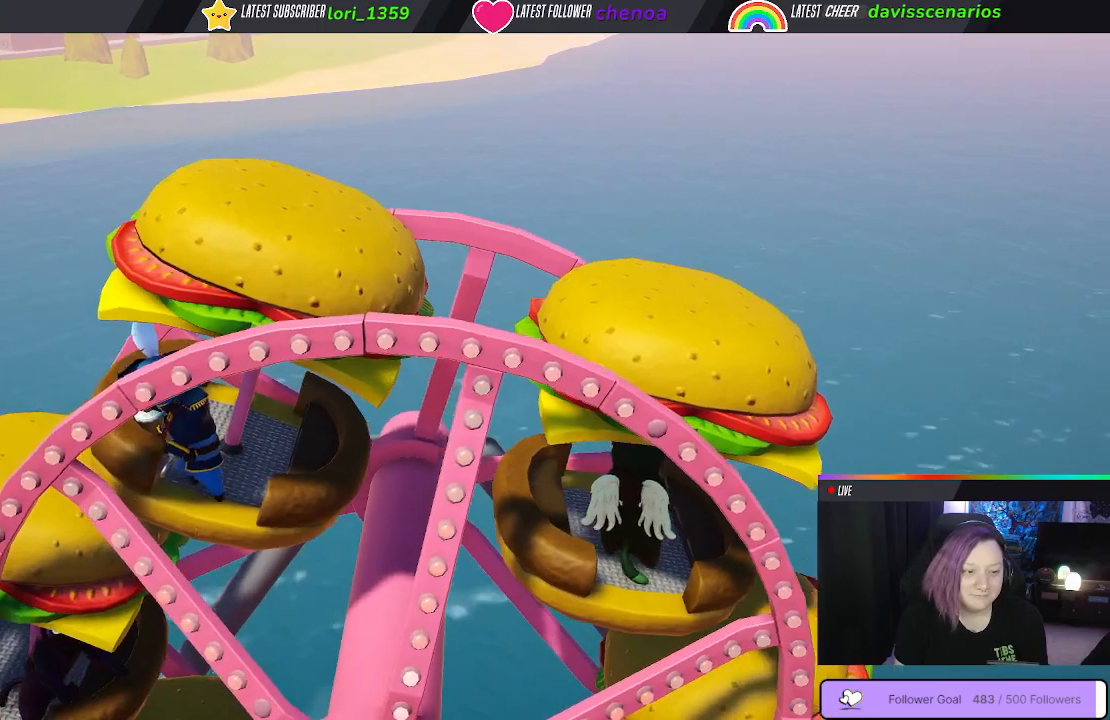
{"buttons": ["A", "L1", "R1"], "left_stick": "center", "right_stick": "center", "events": []}
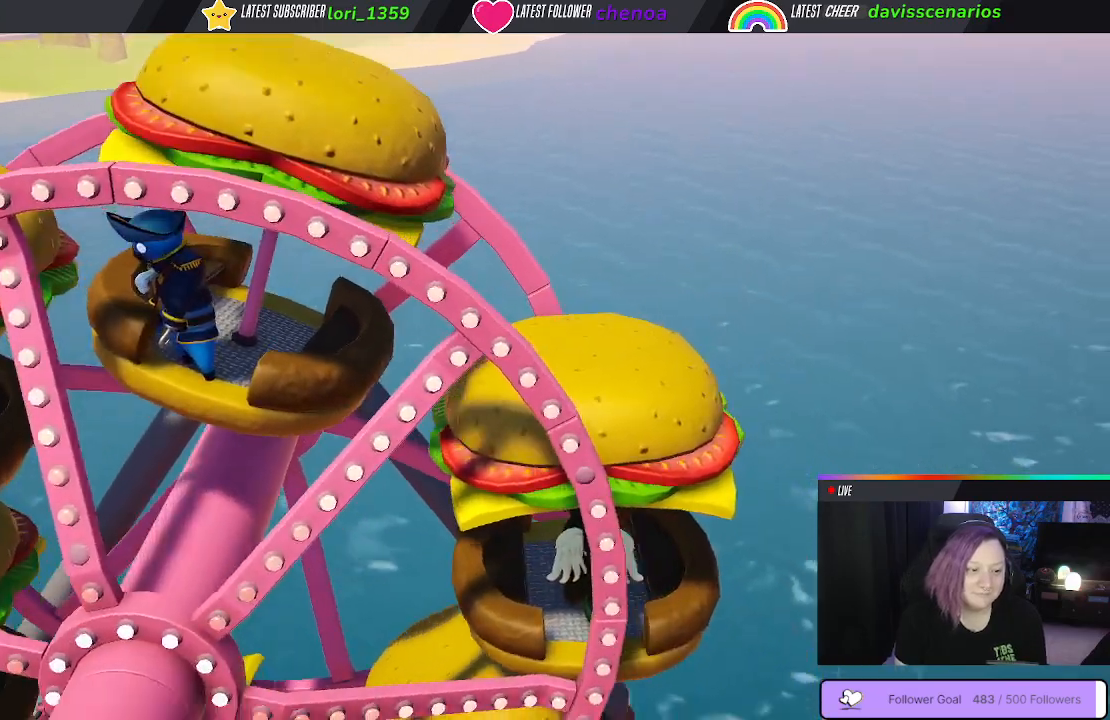
{"buttons": ["L1", "R1"], "left_stick": "center", "right_stick": "center", "events": [[433, "A", "up"]]}
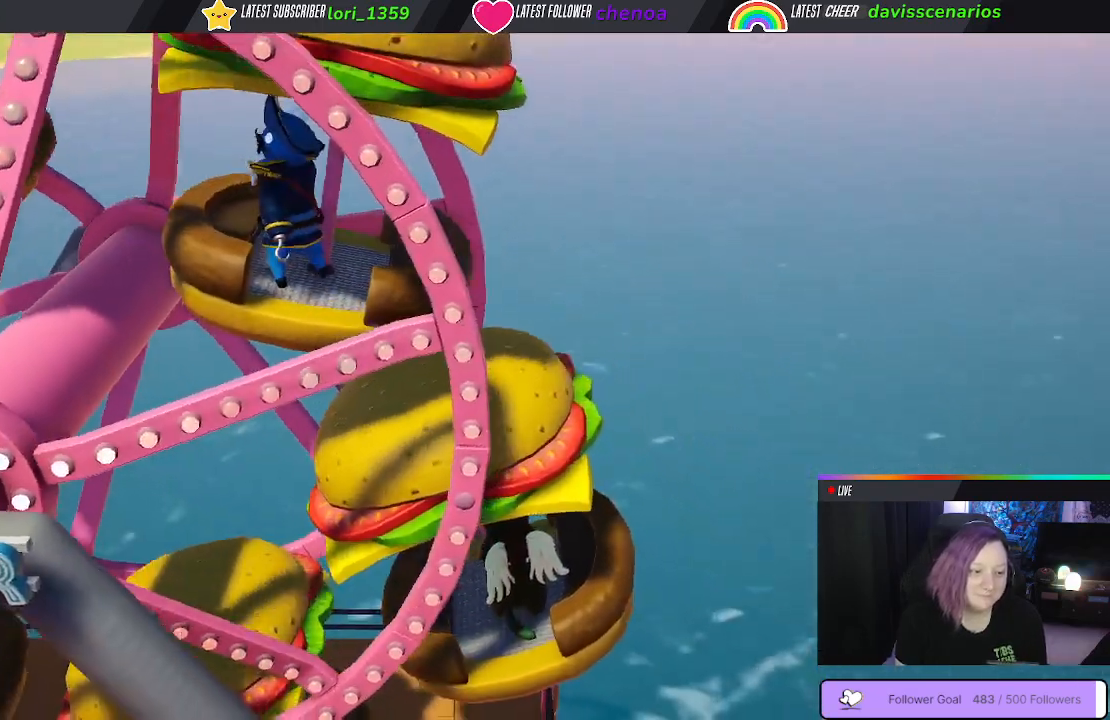
{"buttons": ["L1", "R1"], "left_stick": "center", "right_stick": "center", "events": []}
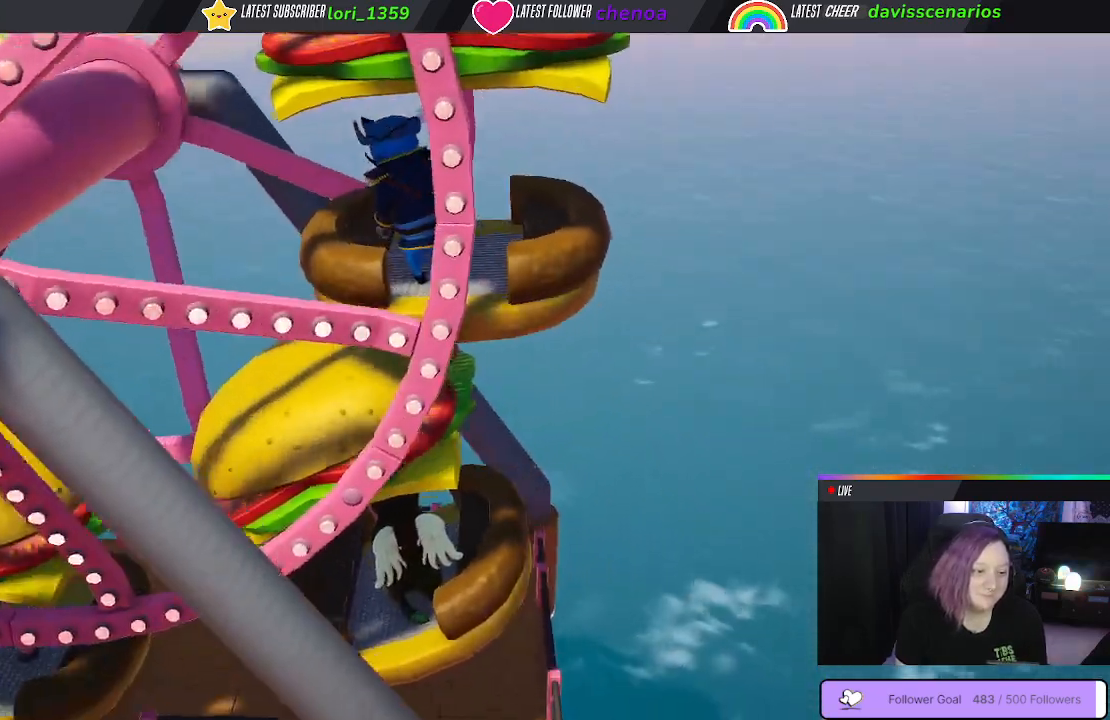
{"buttons": ["L1", "R1"], "left_stick": "center", "right_stick": "center", "events": []}
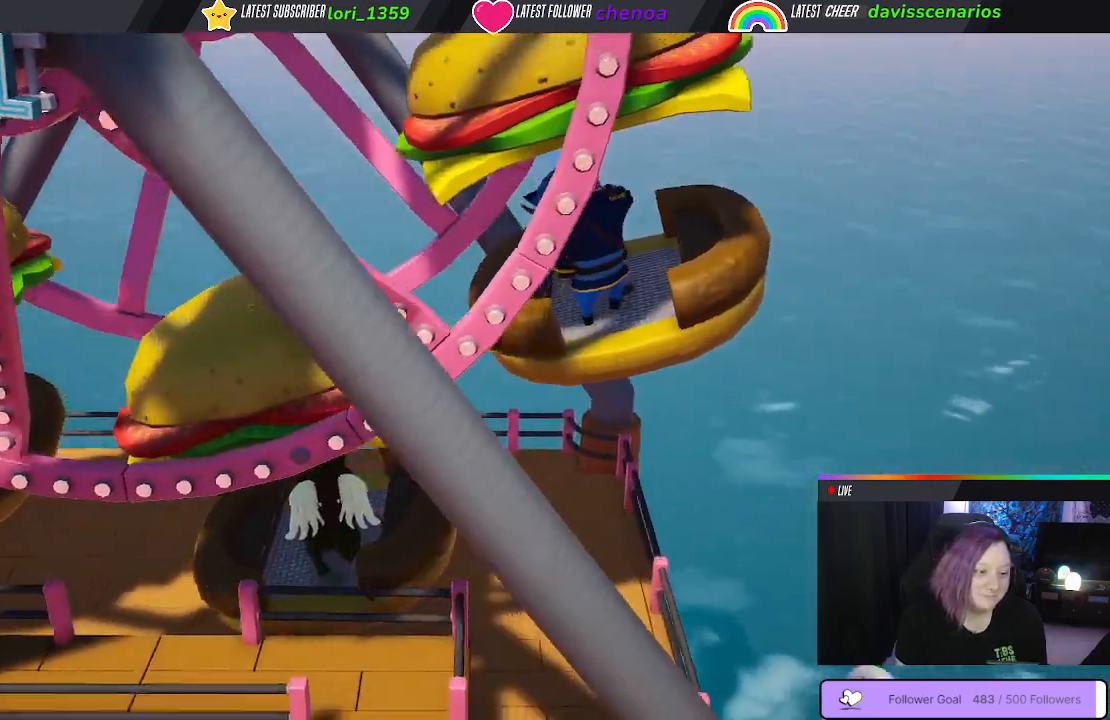
{"buttons": ["A", "L1", "R1"], "left_stick": "center", "right_stick": "center", "events": [[167, "A", "down"]]}
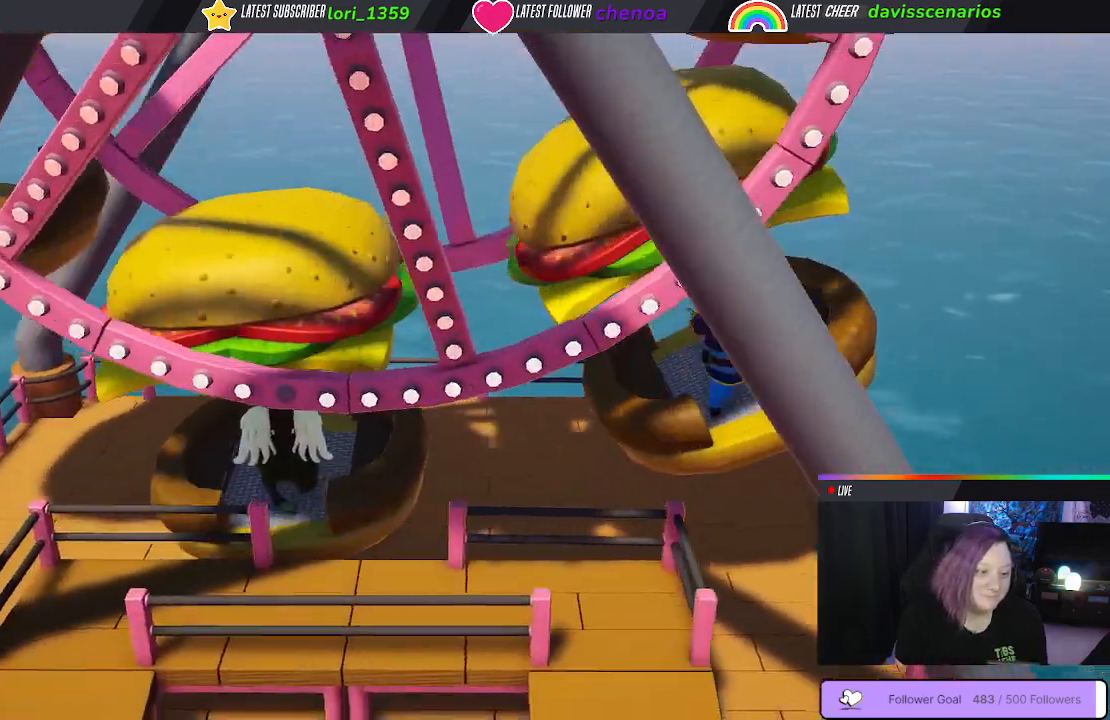
{"buttons": ["A", "L1", "R1"], "left_stick": "center", "right_stick": "center", "events": []}
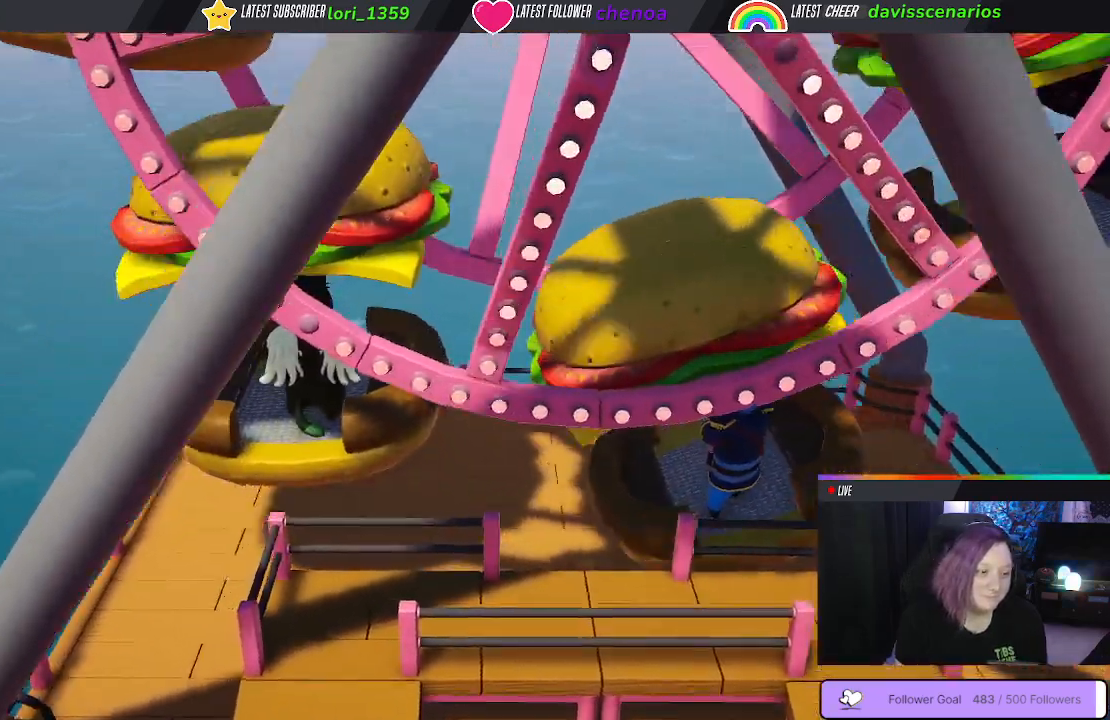
{"buttons": ["L1", "R1"], "left_stick": "center", "right_stick": "center", "events": [[233, "A", "up"]]}
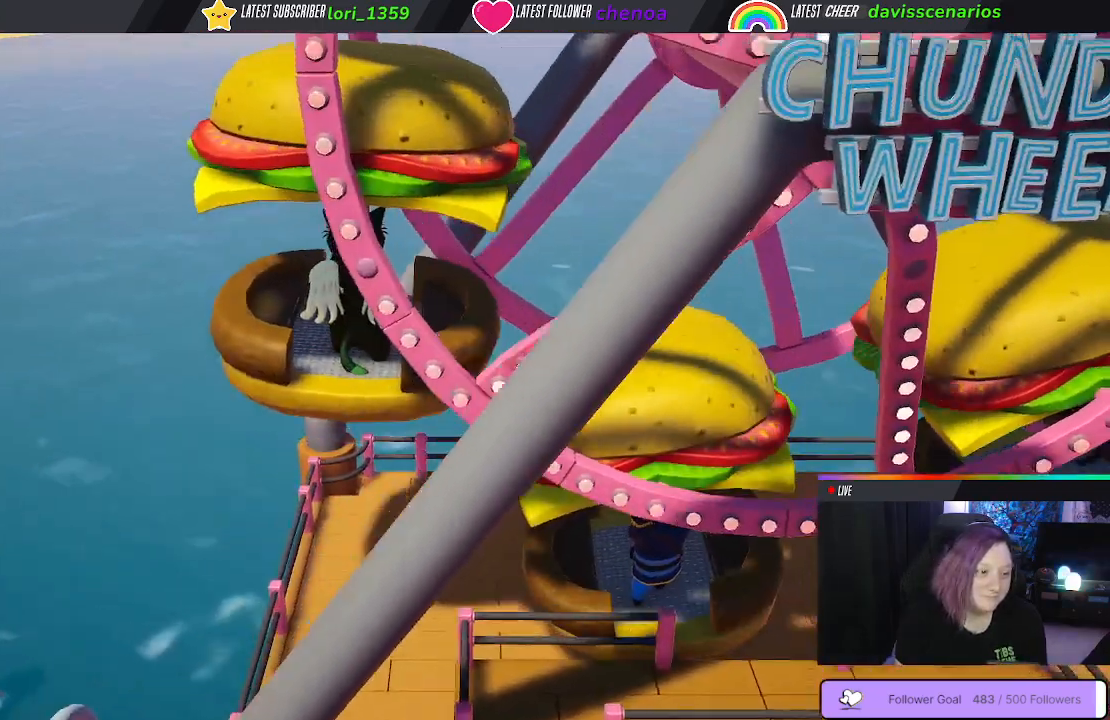
{"buttons": ["L1", "R1"], "left_stick": "center", "right_stick": "center", "events": []}
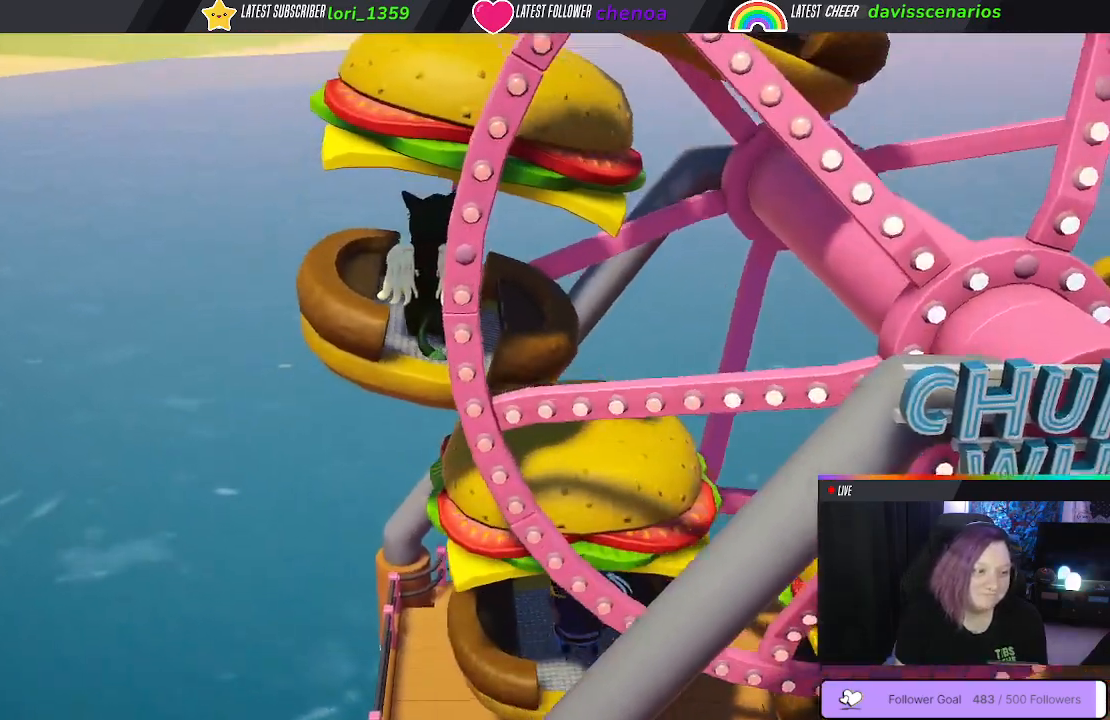
{"buttons": ["L1", "R1"], "left_stick": "center", "right_stick": "center", "events": []}
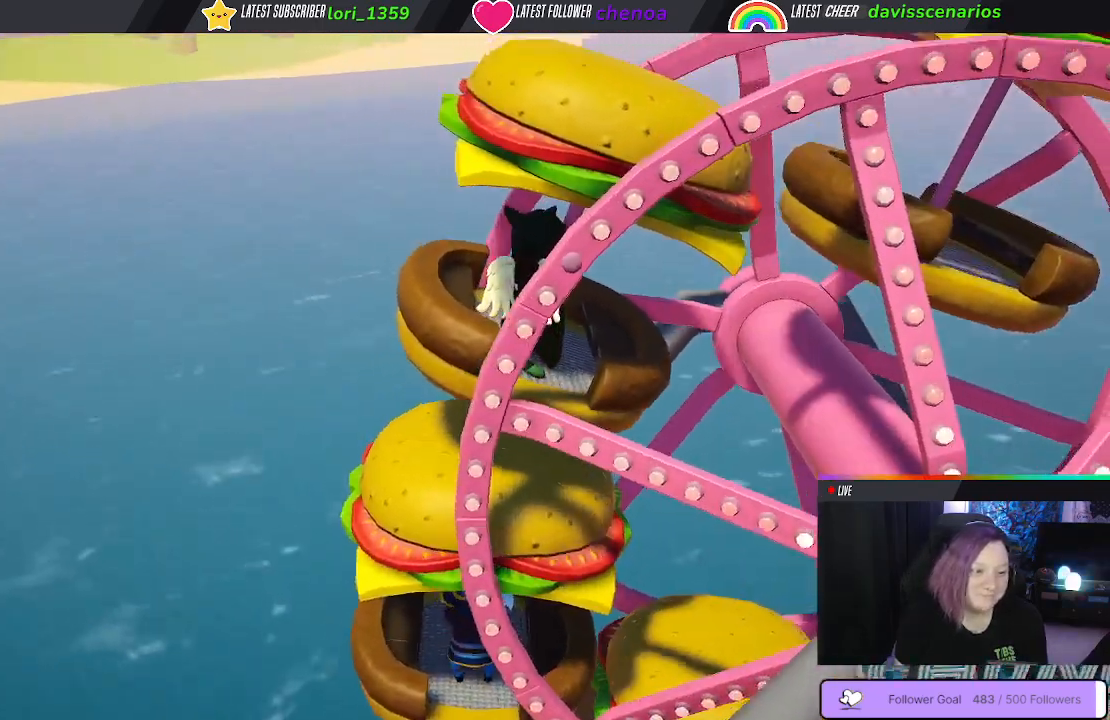
{"buttons": ["L1", "R1"], "left_stick": "center", "right_stick": "center", "events": []}
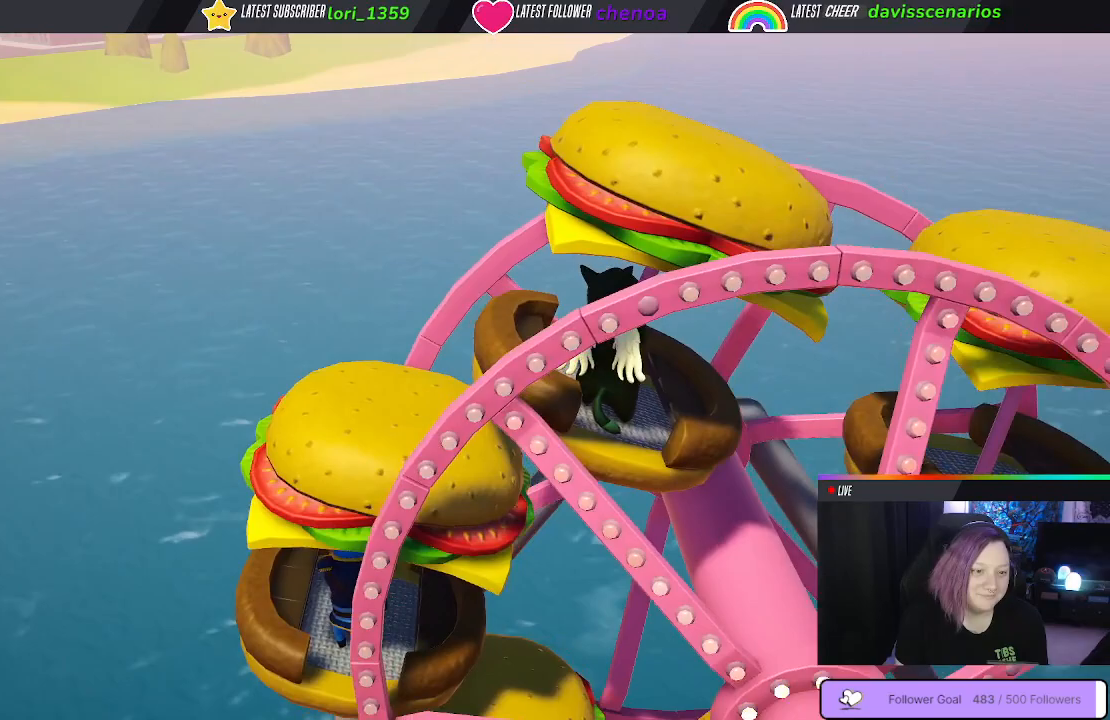
{"buttons": ["L1", "R1"], "left_stick": "center", "right_stick": "center", "events": []}